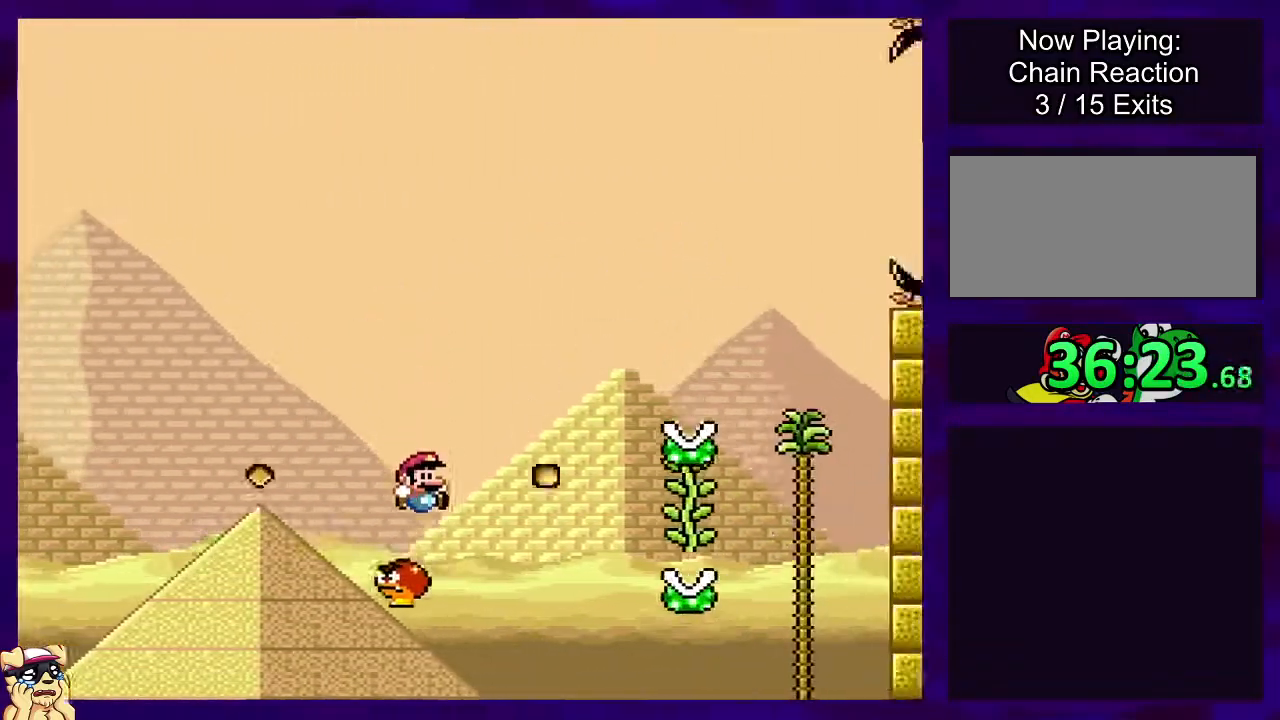
Gameplay with a controller (Nintendo layout); each line is a JSON object with the inputs held at the frame after it. "events" lists button and stick changes between this image and that frame as [ms after this image, input, new state], when the widget could be followed in between. Not read: L3 R3.
{"buttons": ["X"], "events": [[351, "B", "up"], [351, "DPAD_RIGHT", "up"]]}
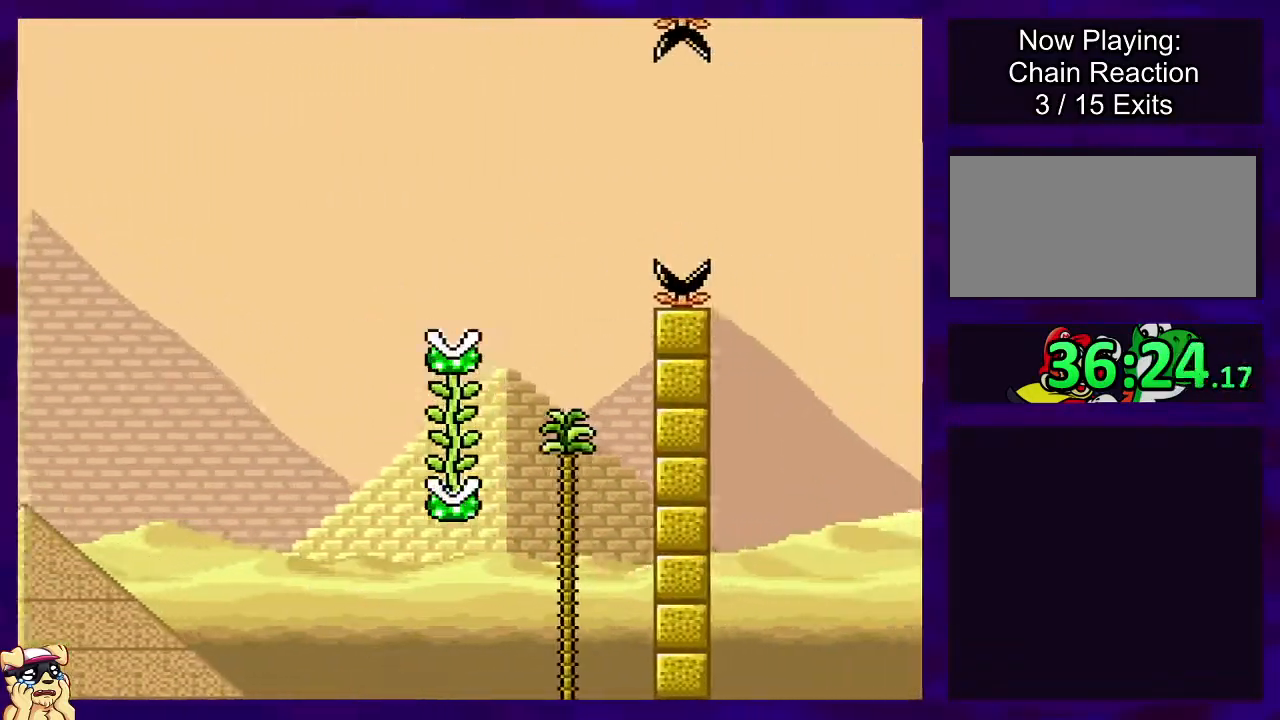
{"buttons": ["X"], "events": []}
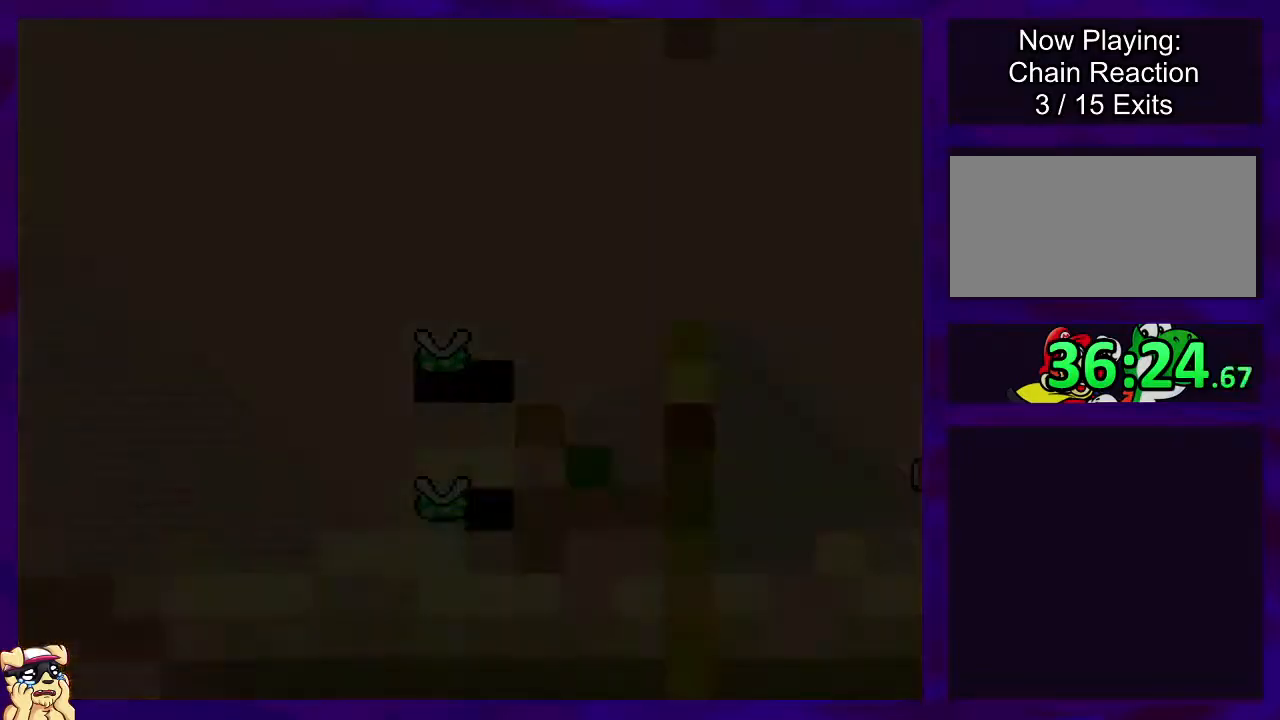
{"buttons": ["X"], "events": []}
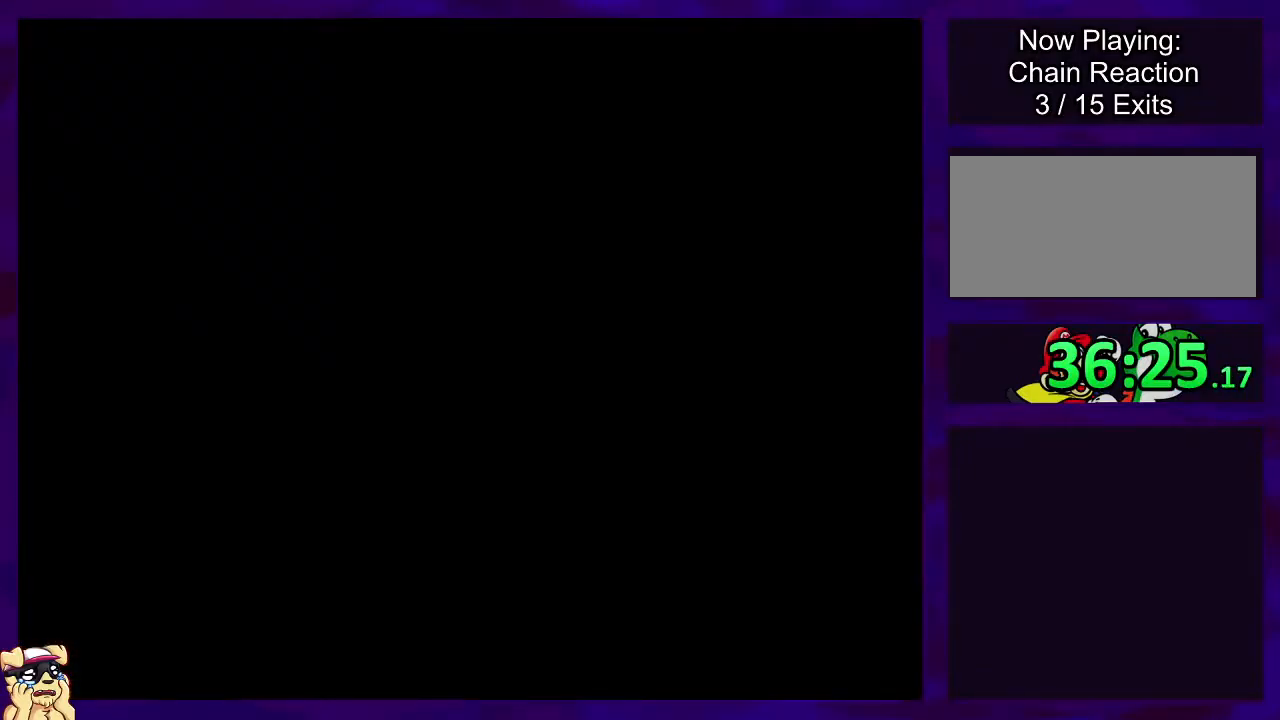
{"buttons": ["X", "DPAD_RIGHT"], "events": [[400, "DPAD_RIGHT", "down"]]}
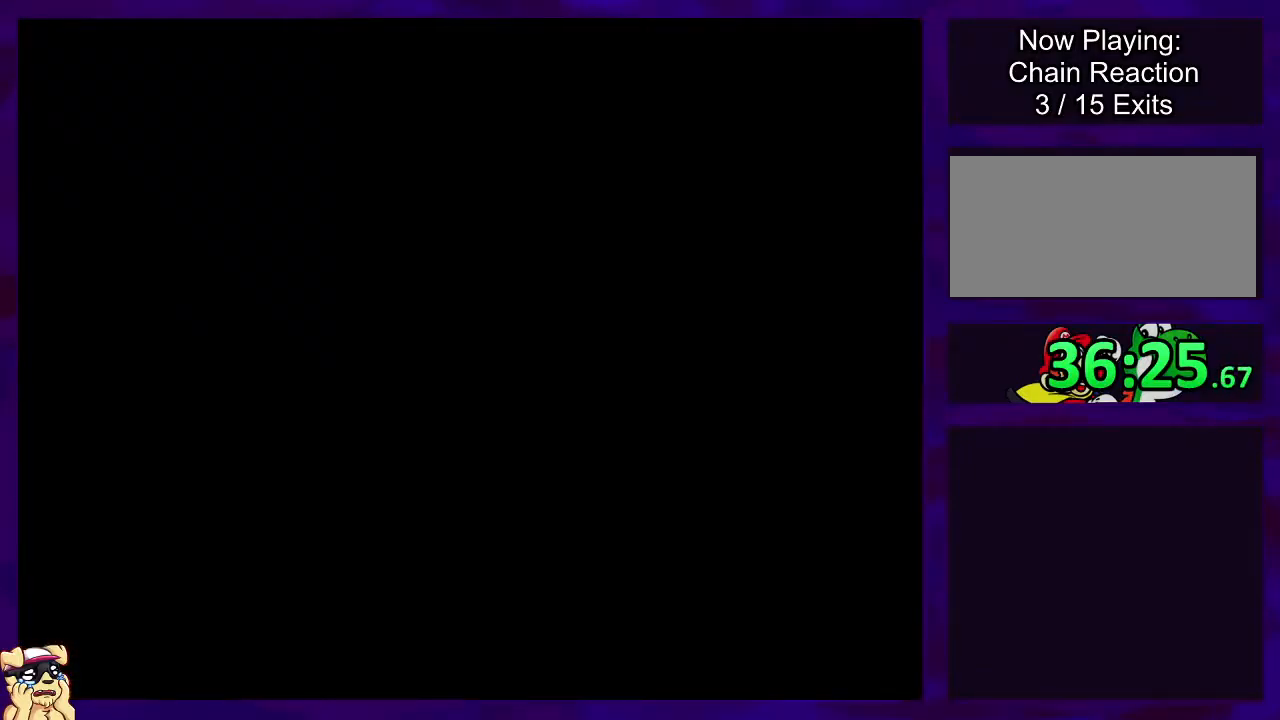
{"buttons": ["X", "DPAD_RIGHT"], "events": []}
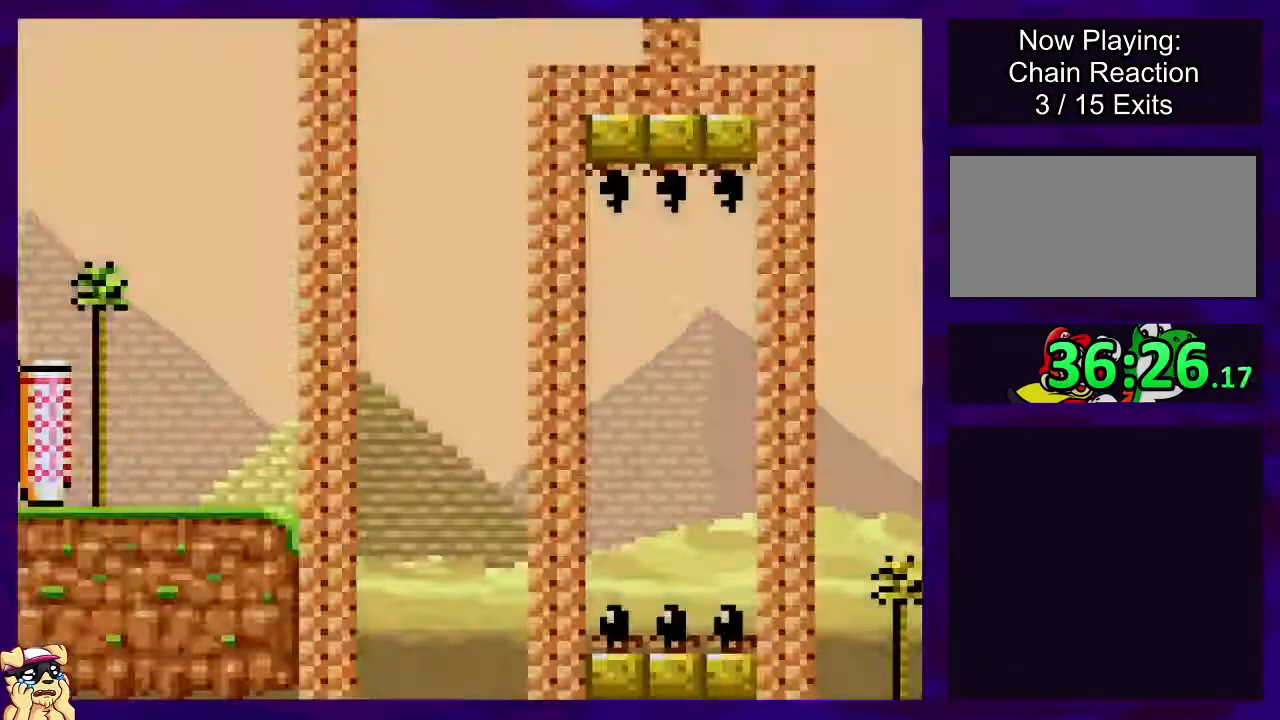
{"buttons": ["B", "X", "DPAD_RIGHT"], "events": [[434, "B", "down"]]}
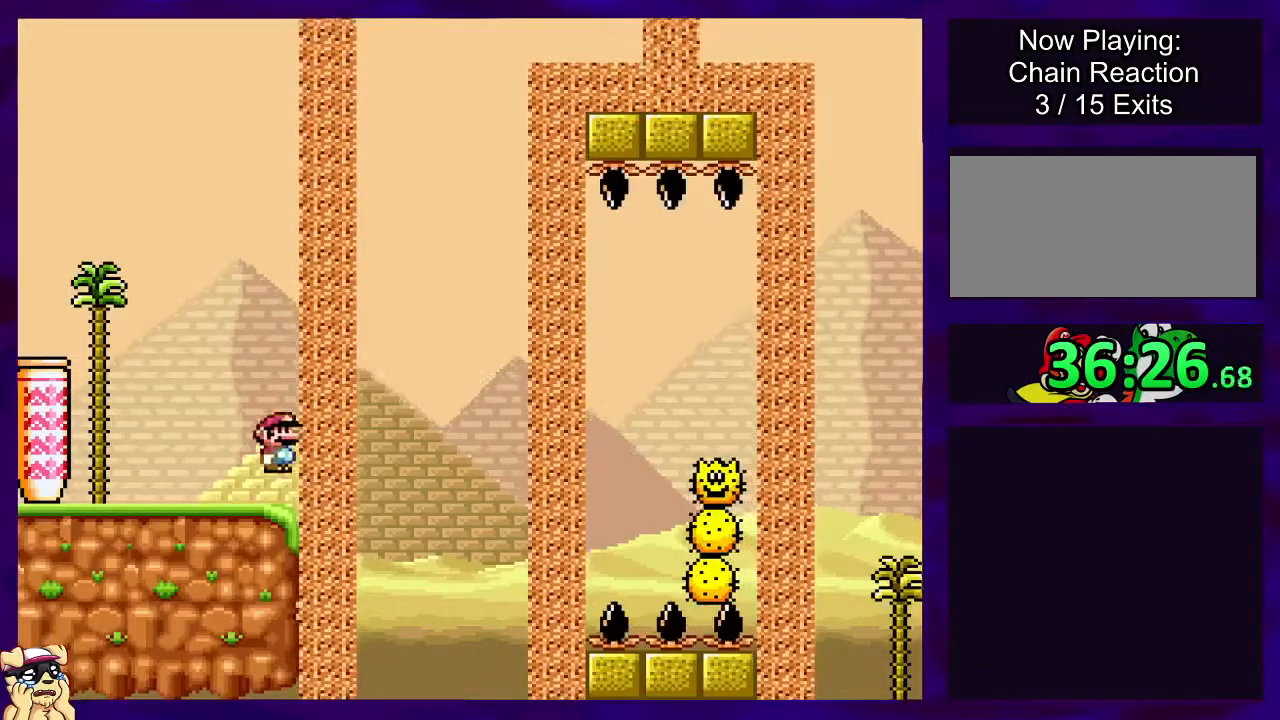
{"buttons": ["X", "DPAD_RIGHT"], "events": [[367, "B", "up"]]}
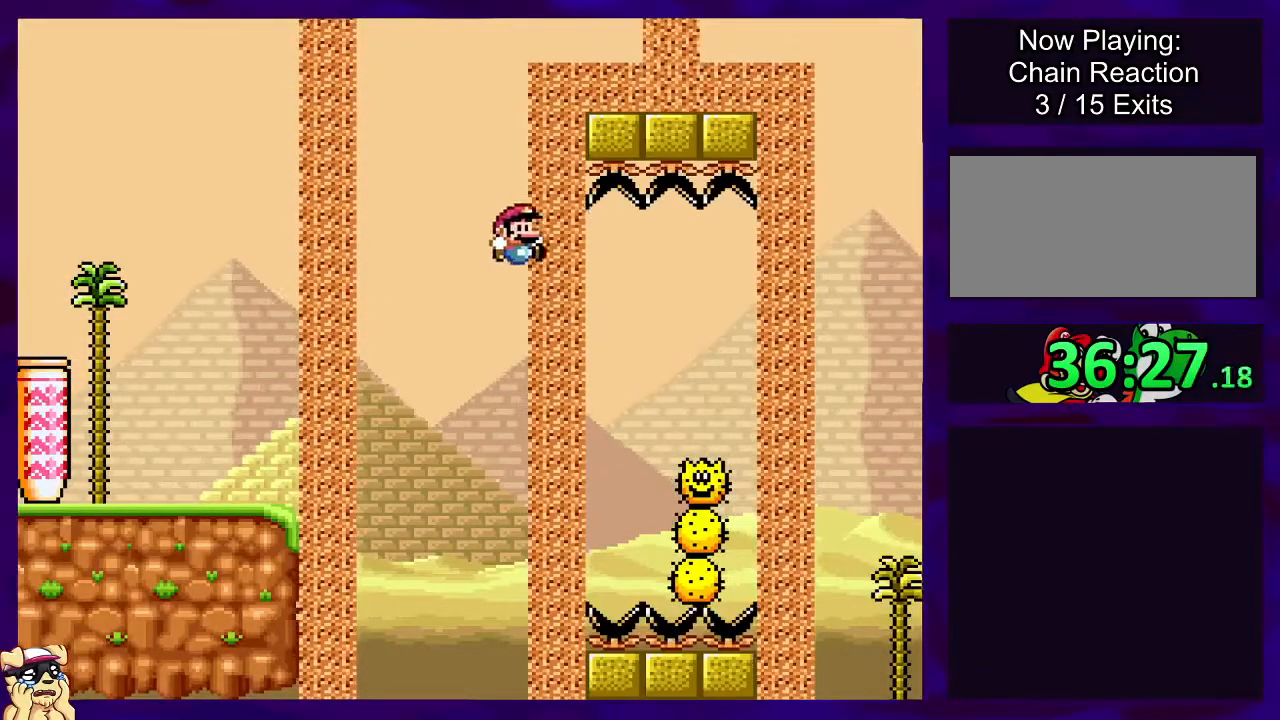
{"buttons": ["A", "X", "DPAD_RIGHT"], "events": [[67, "A", "down"]]}
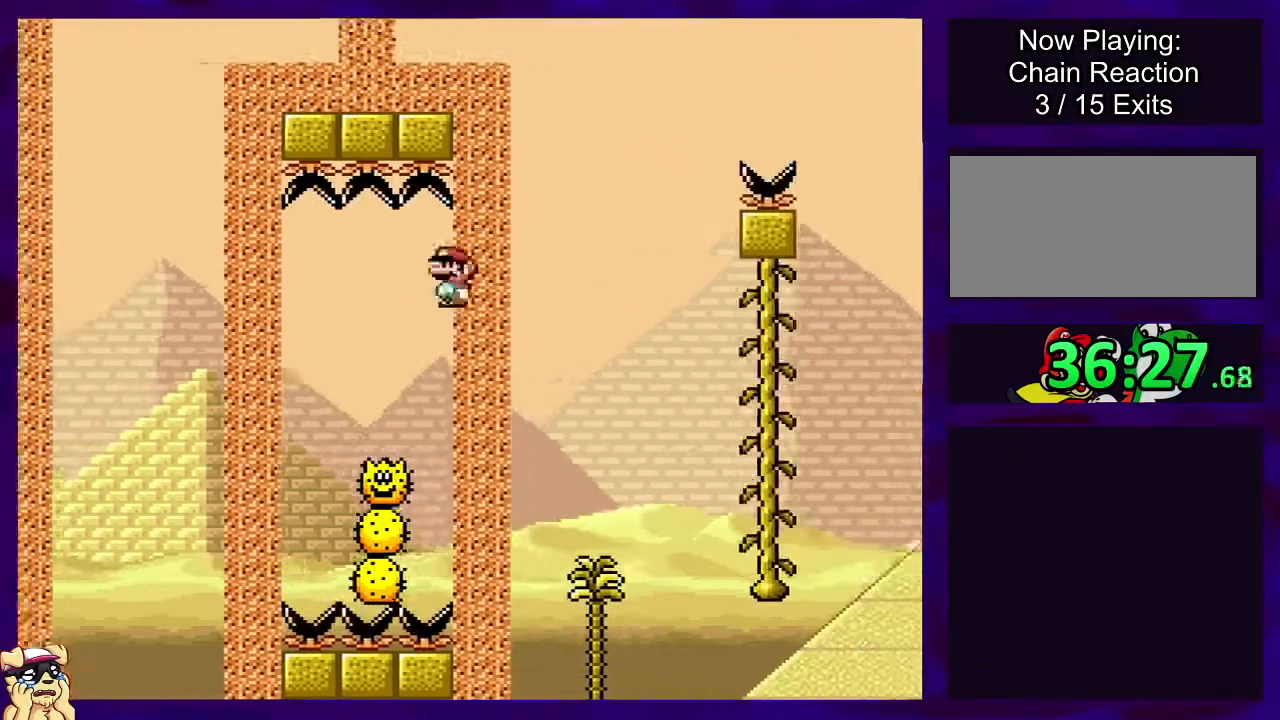
{"buttons": ["X"], "events": [[150, "A", "up"], [267, "DPAD_RIGHT", "up"]]}
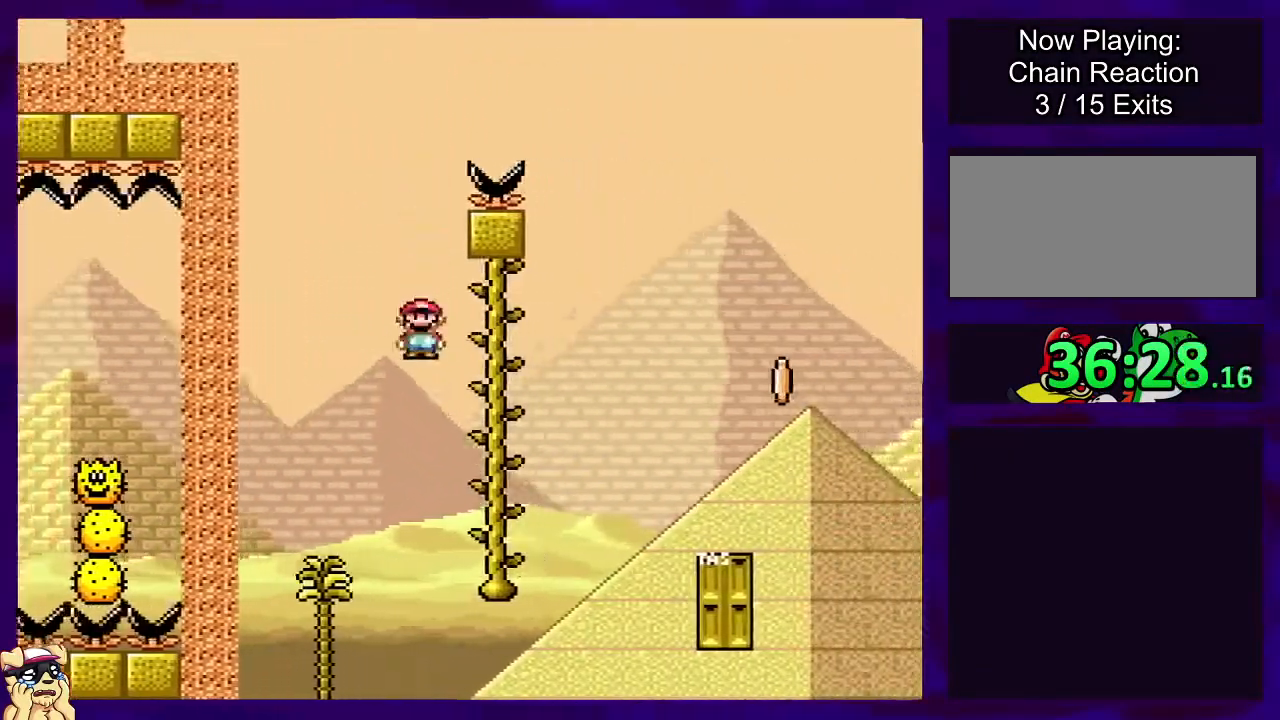
{"buttons": ["X", "DPAD_RIGHT"], "events": [[117, "DPAD_UP", "down"], [200, "DPAD_UP", "up"], [350, "DPAD_RIGHT", "down"]]}
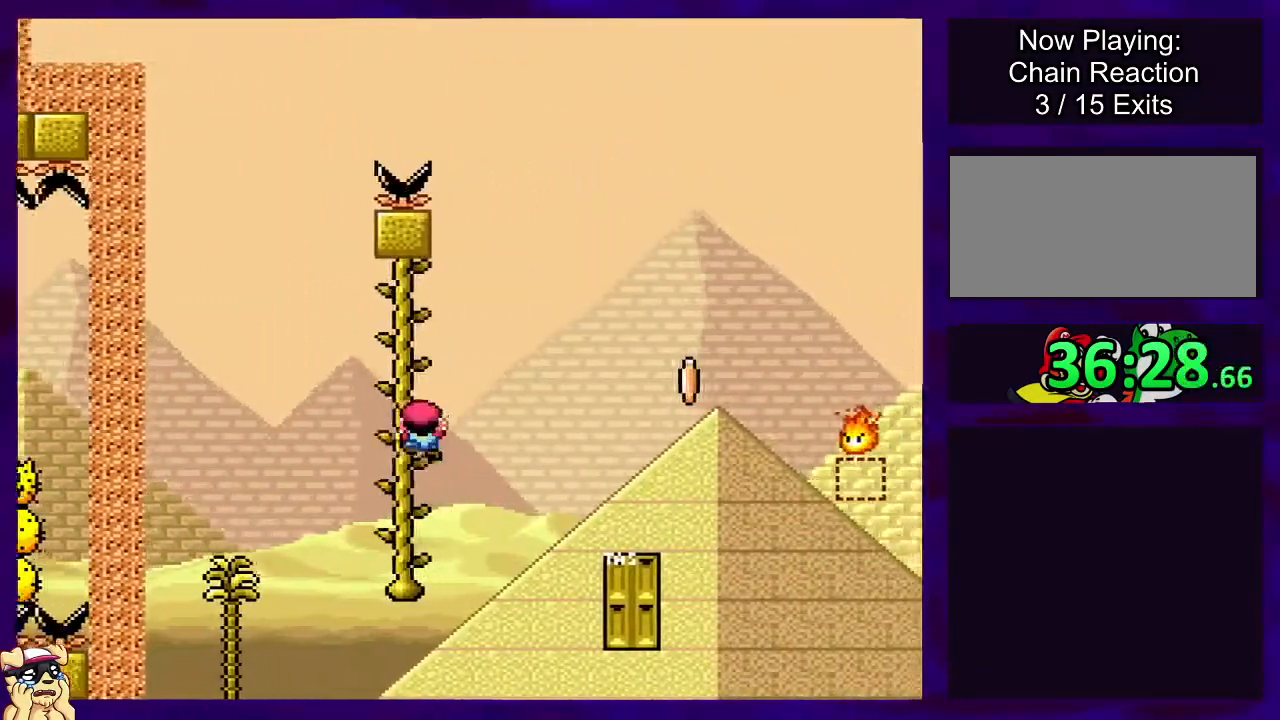
{"buttons": ["X", "DPAD_RIGHT"], "events": [[34, "B", "down"], [484, "B", "up"]]}
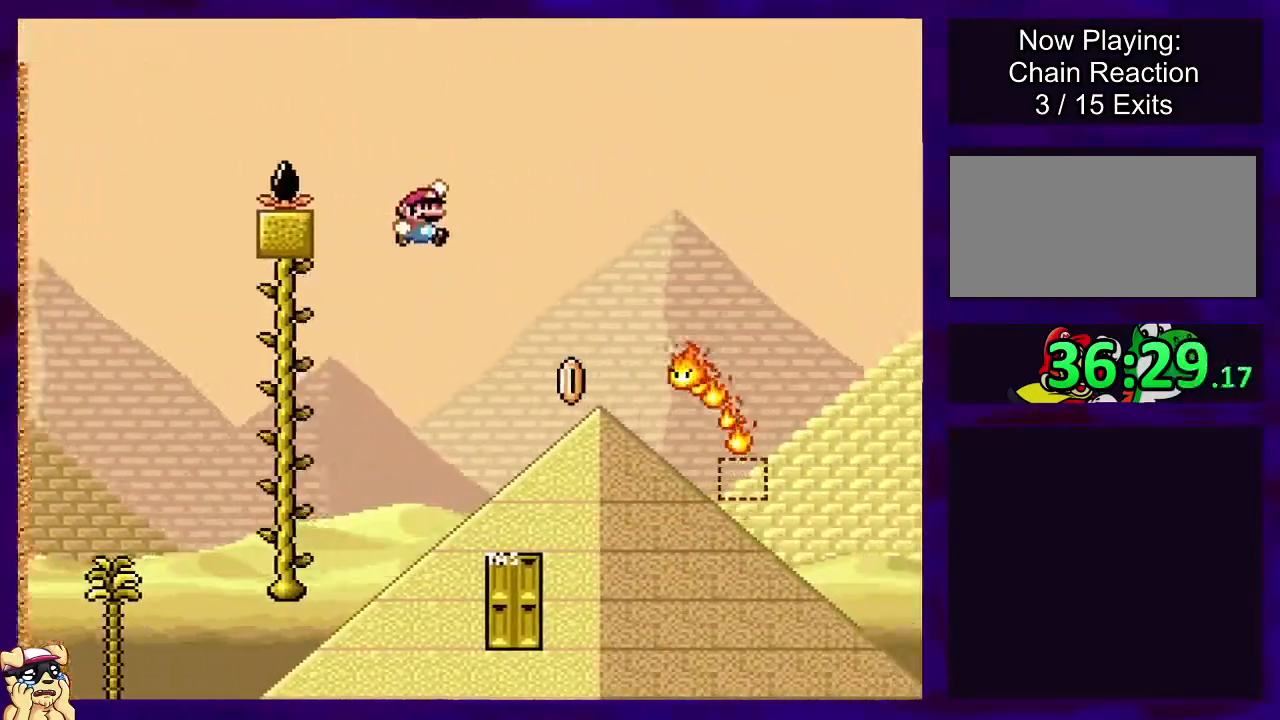
{"buttons": ["A", "X", "DPAD_RIGHT"], "events": [[167, "A", "down"]]}
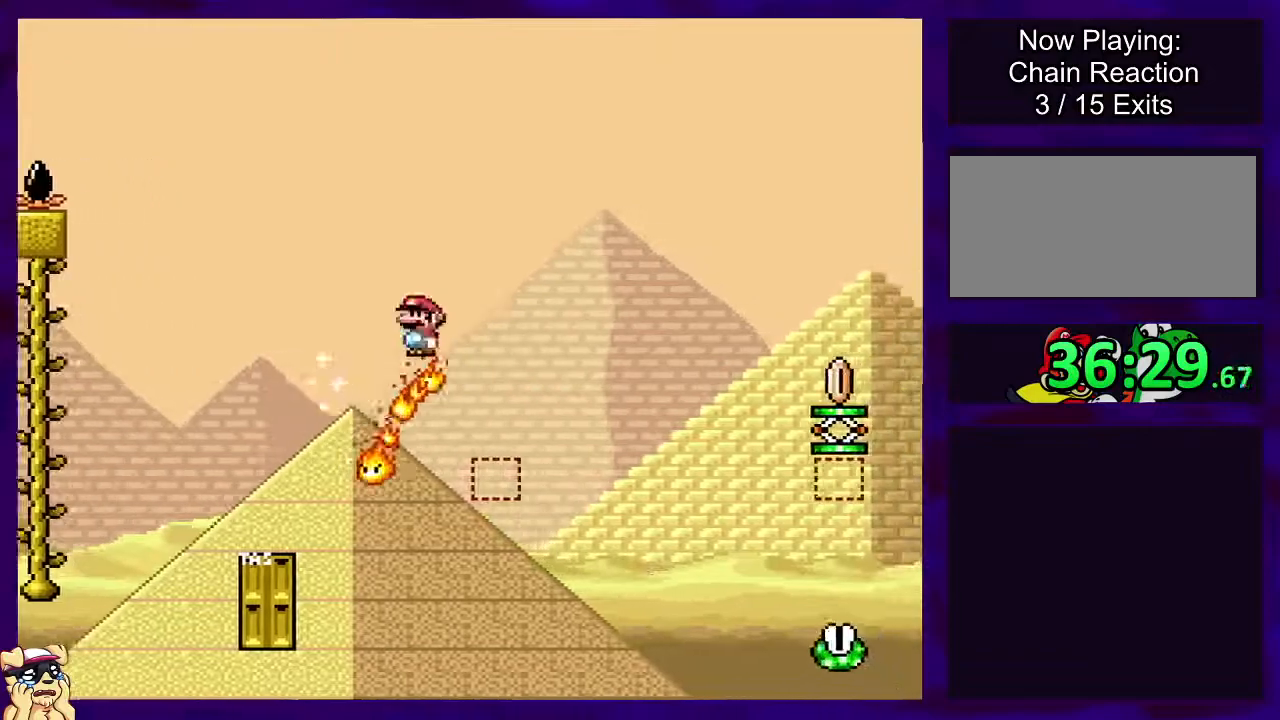
{"buttons": ["A", "X", "DPAD_RIGHT"], "events": []}
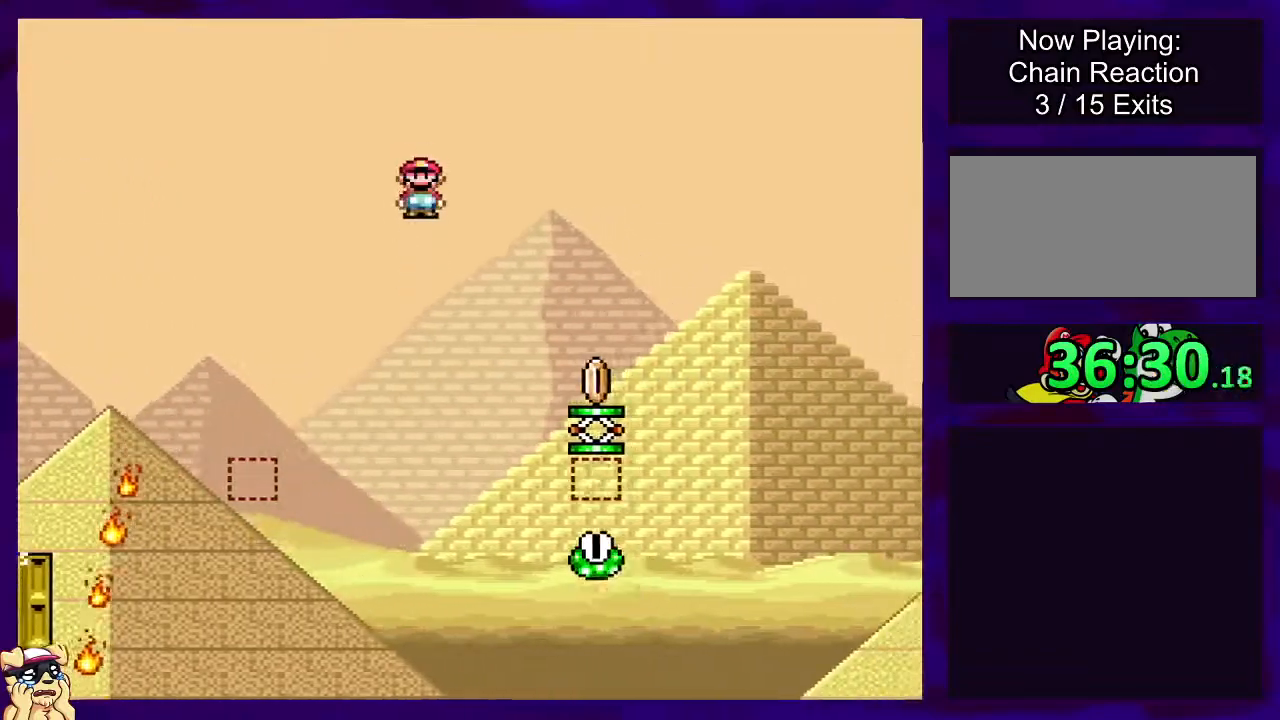
{"buttons": ["B", "X", "DPAD_RIGHT"], "events": [[33, "A", "up"], [350, "B", "down"]]}
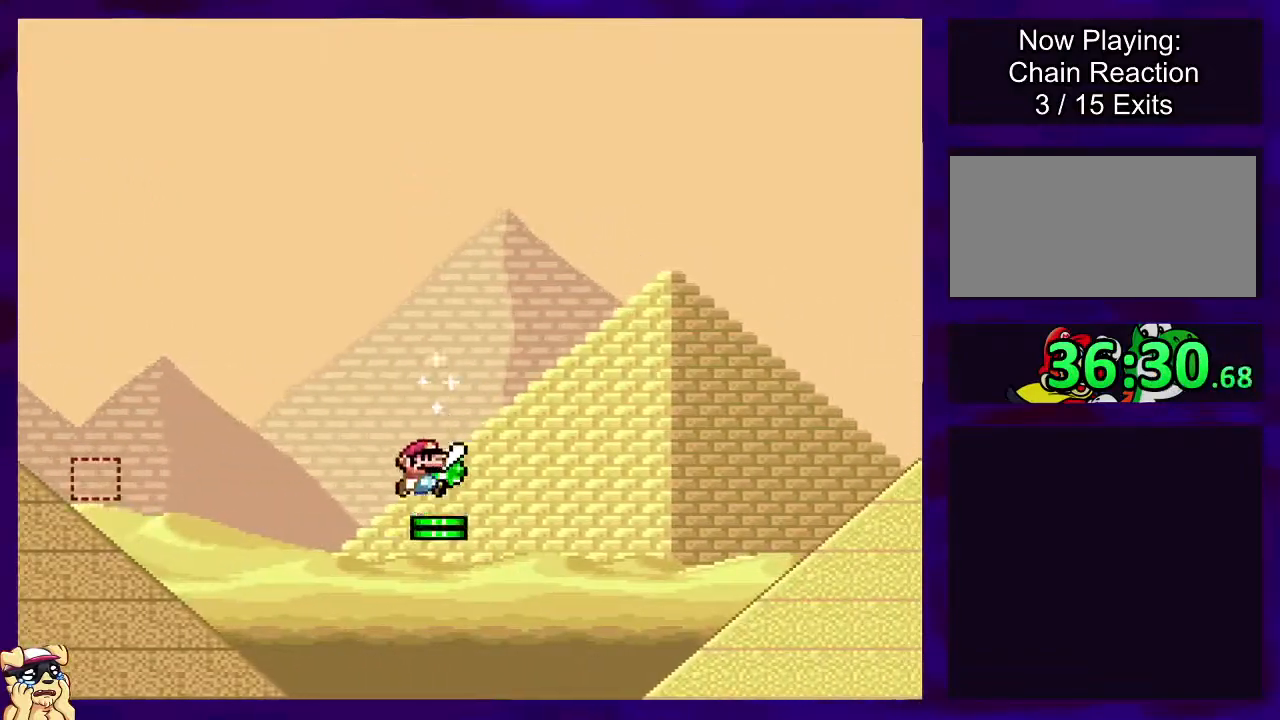
{"buttons": ["B", "X", "DPAD_RIGHT"], "events": []}
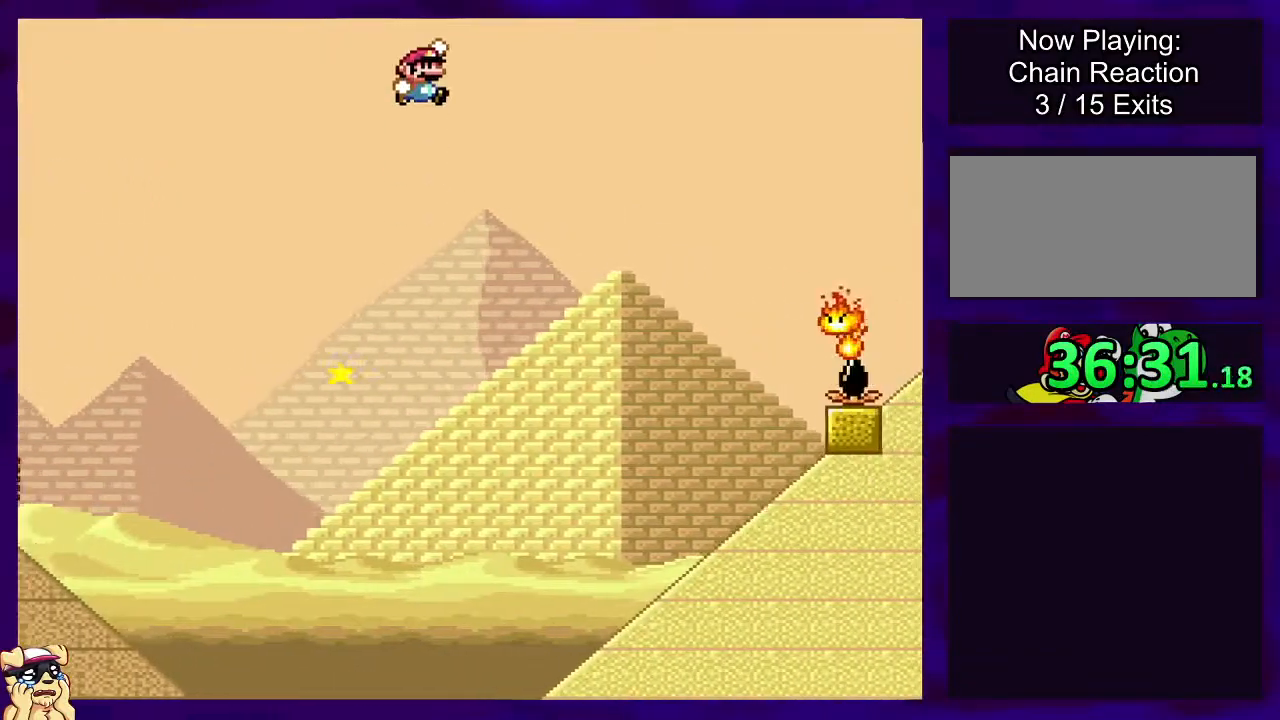
{"buttons": ["A", "X", "DPAD_RIGHT"], "events": [[233, "B", "up"], [467, "A", "down"]]}
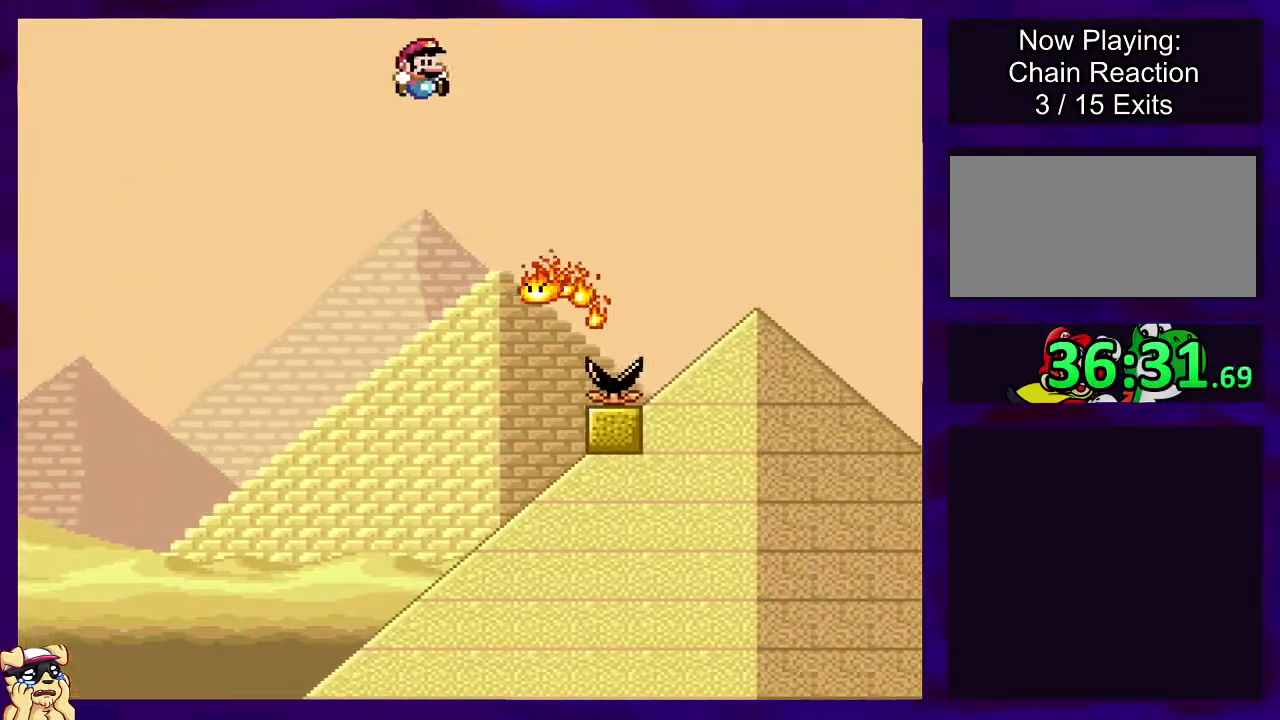
{"buttons": ["A", "X", "DPAD_RIGHT"], "events": []}
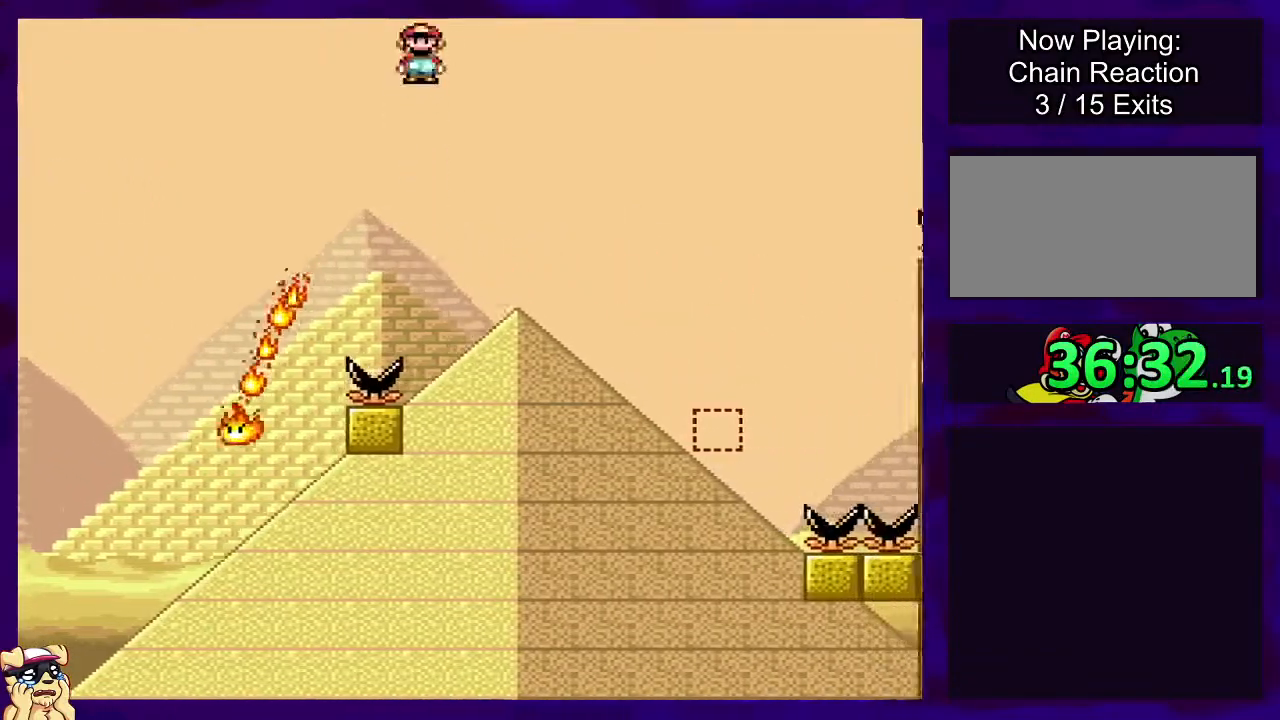
{"buttons": ["X", "DPAD_RIGHT"], "events": [[384, "A", "up"]]}
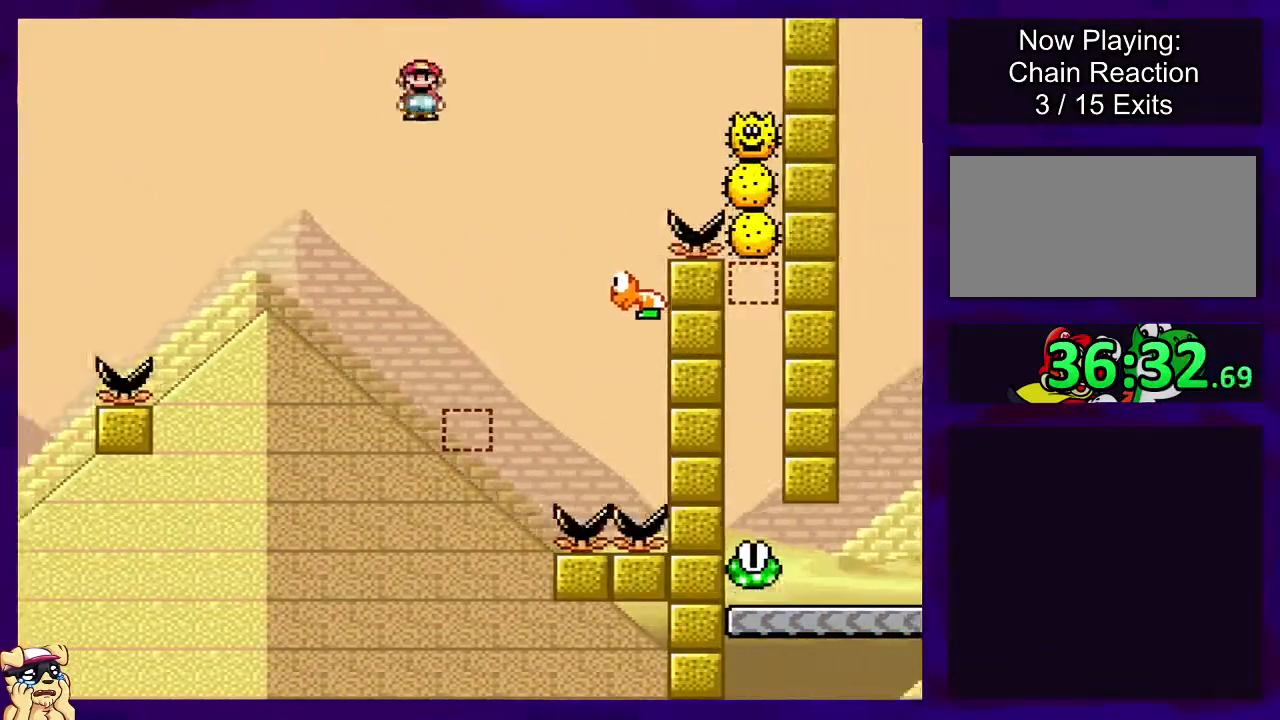
{"buttons": ["B", "X", "DPAD_LEFT"], "events": [[100, "B", "down"], [200, "DPAD_RIGHT", "up"], [384, "DPAD_LEFT", "down"]]}
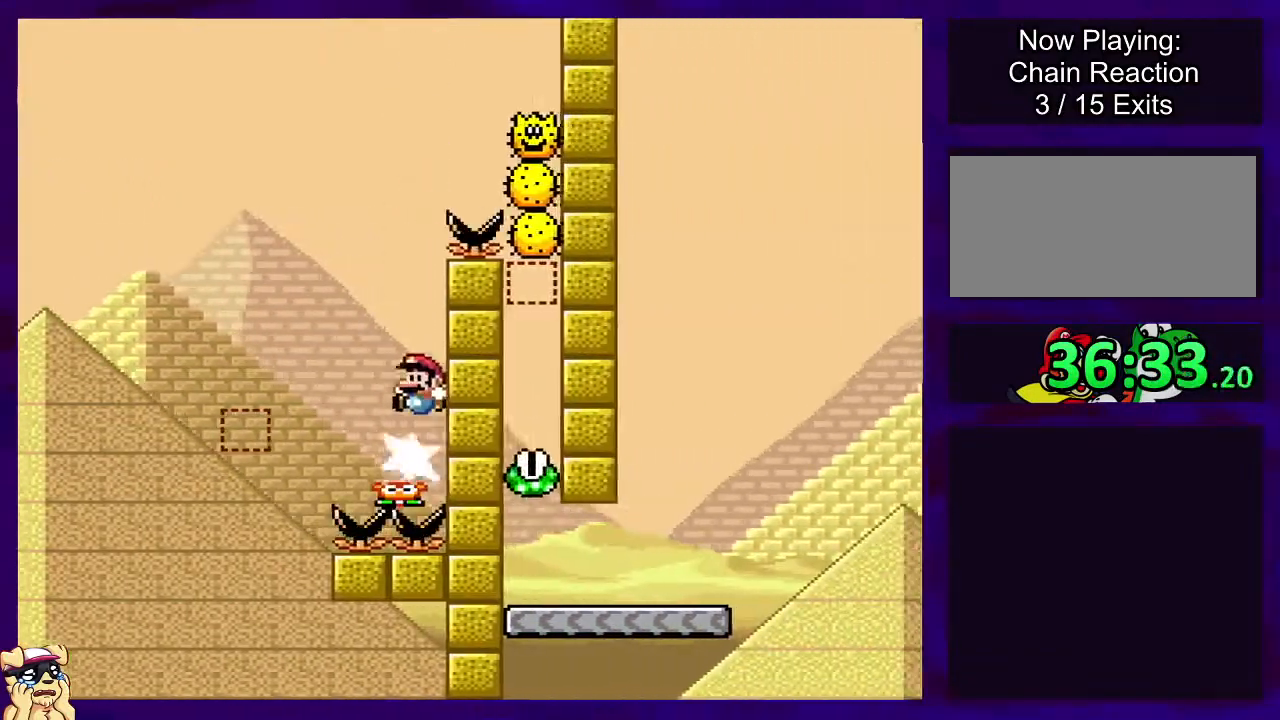
{"buttons": ["B", "X"], "events": [[33, "DPAD_LEFT", "up"], [217, "DPAD_LEFT", "down"], [500, "DPAD_LEFT", "up"]]}
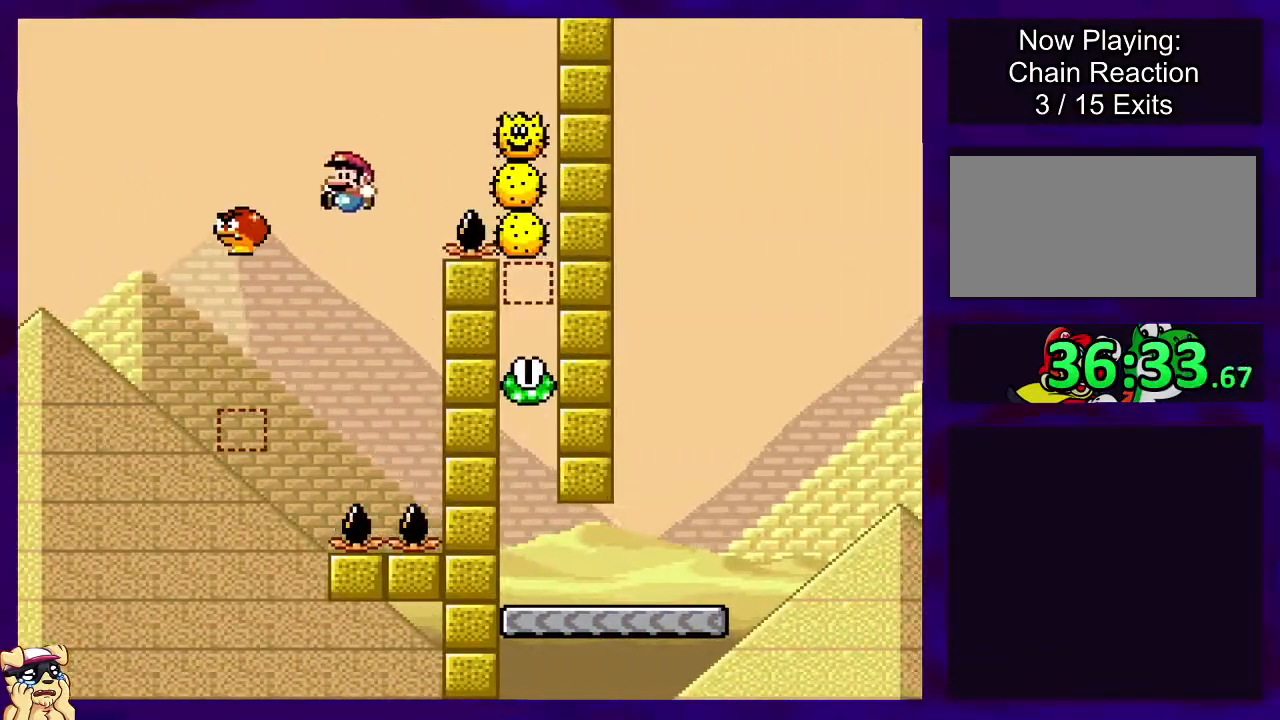
{"buttons": ["B", "X", "DPAD_RIGHT"], "events": [[100, "DPAD_RIGHT", "down"], [351, "DPAD_RIGHT", "up"], [434, "DPAD_RIGHT", "down"]]}
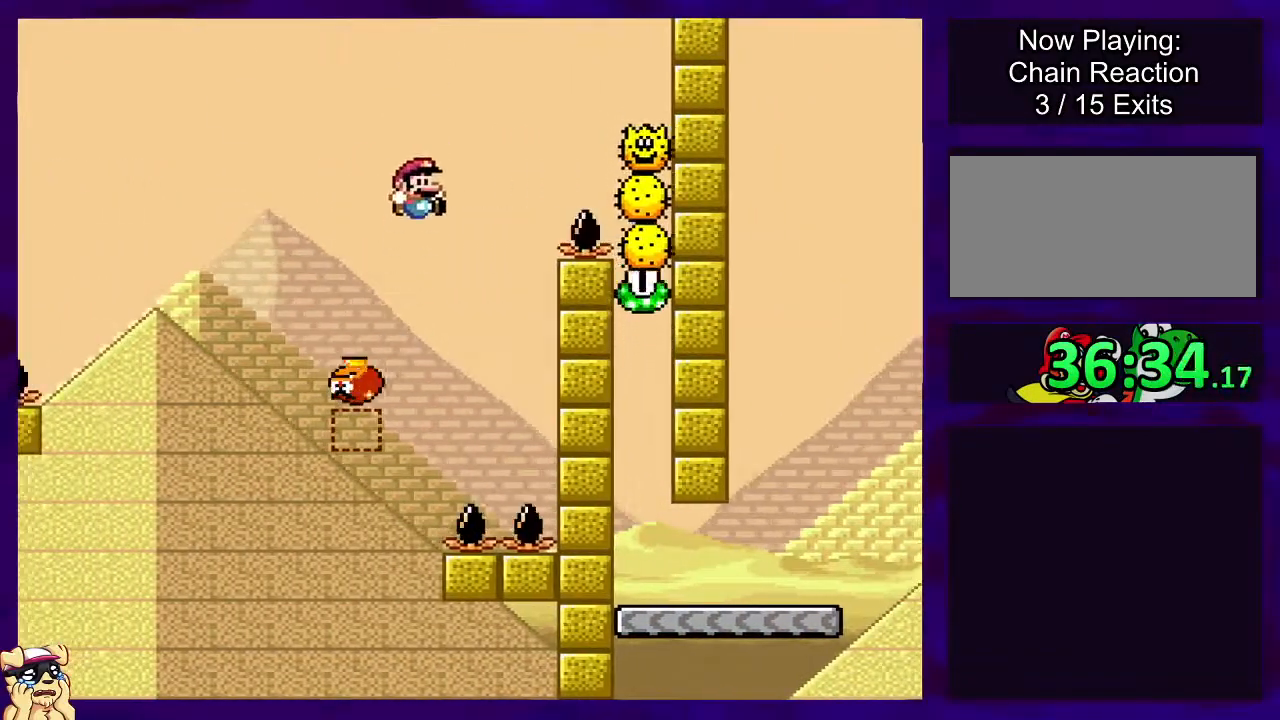
{"buttons": ["X"], "events": [[350, "B", "up"], [350, "DPAD_RIGHT", "up"]]}
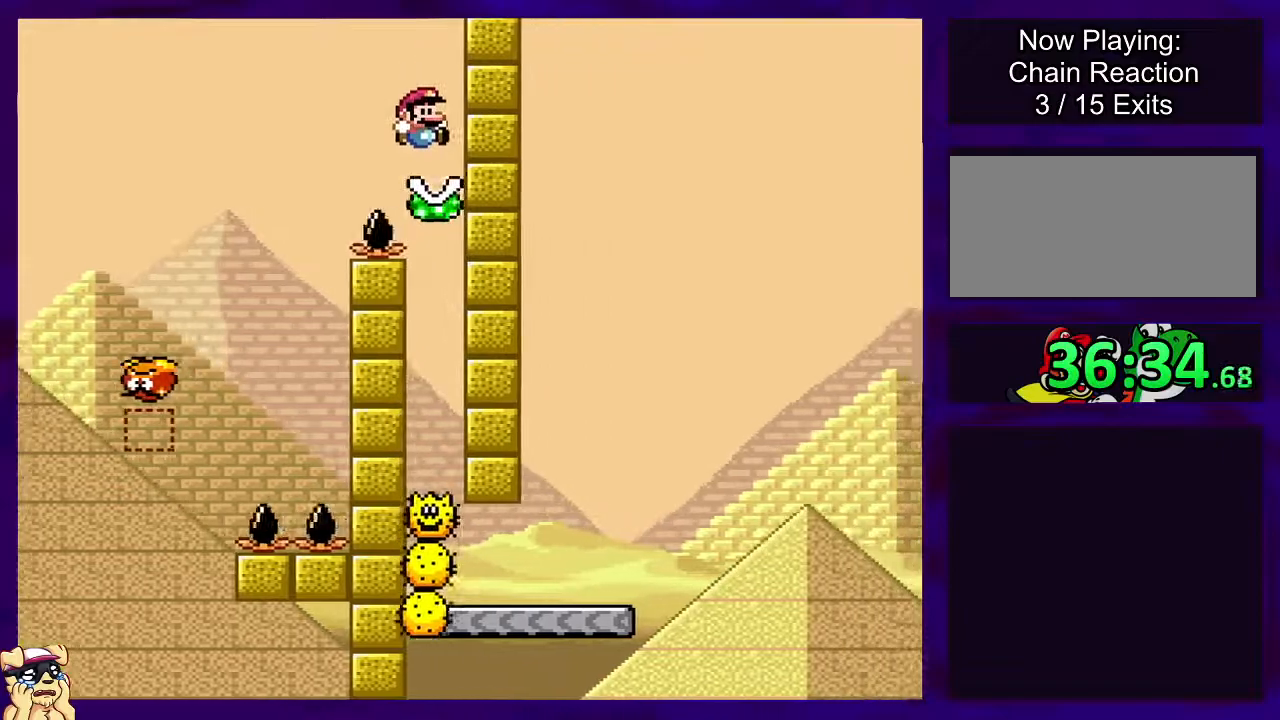
{"buttons": ["X", "DPAD_RIGHT"], "events": [[217, "DPAD_RIGHT", "down"]]}
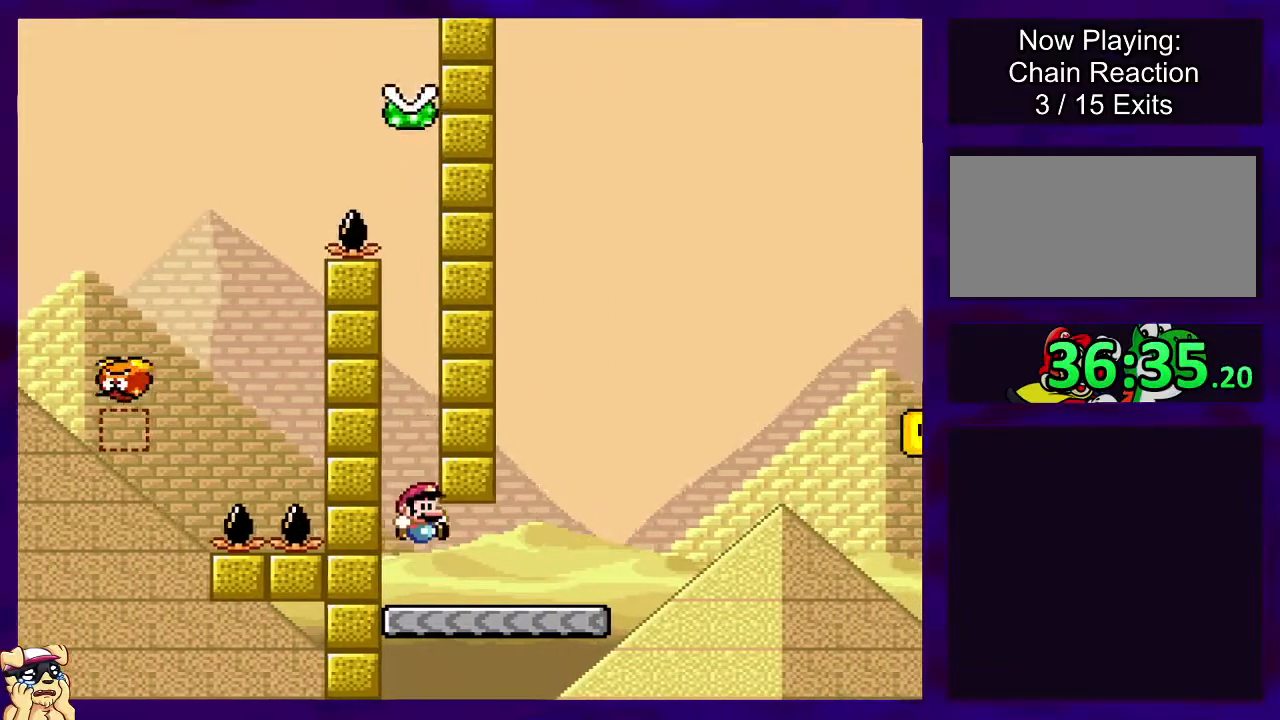
{"buttons": ["B", "X", "DPAD_RIGHT"], "events": [[434, "B", "down"]]}
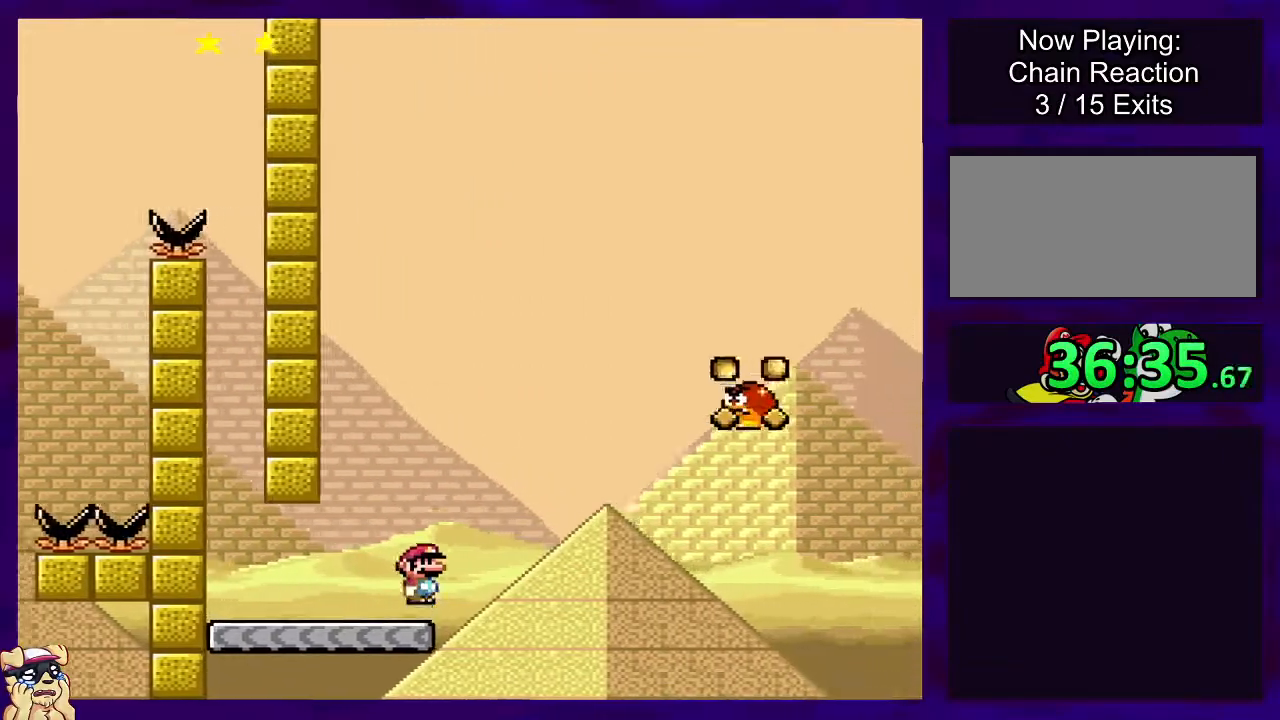
{"buttons": ["B", "X", "DPAD_RIGHT"], "events": [[201, "B", "up"], [451, "B", "down"]]}
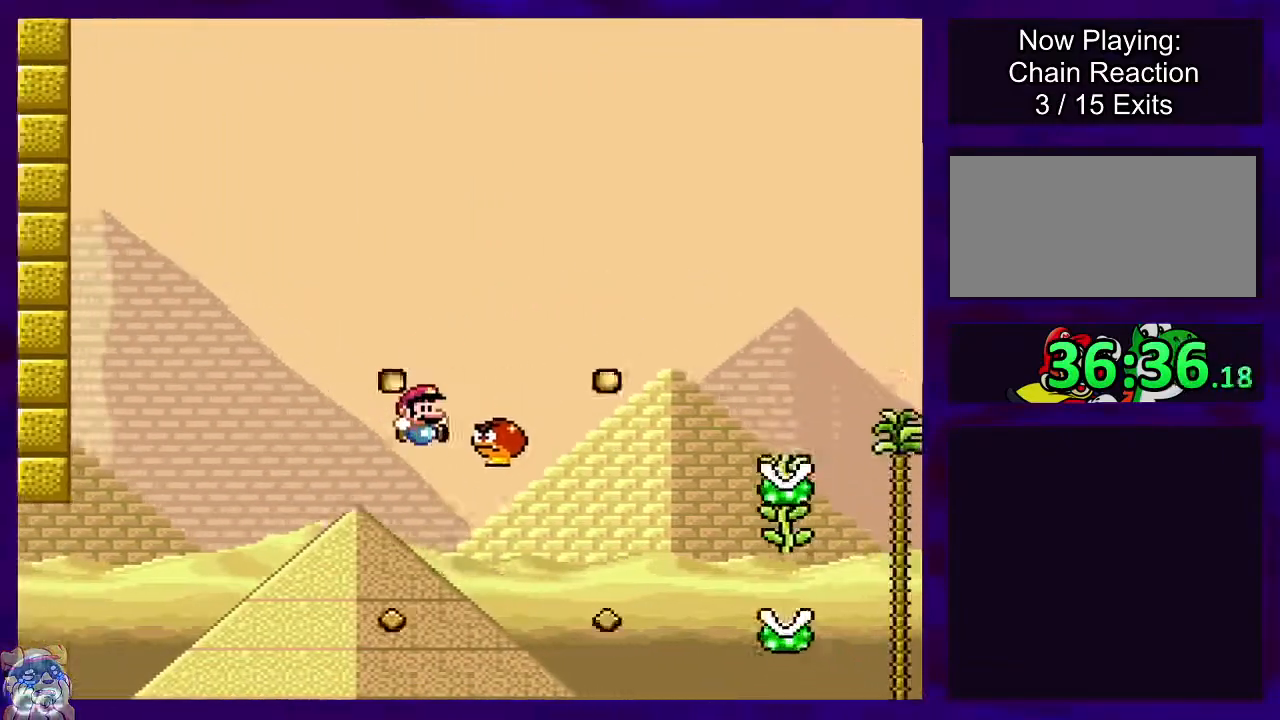
{"buttons": ["X"], "events": [[300, "B", "up"], [367, "DPAD_RIGHT", "up"]]}
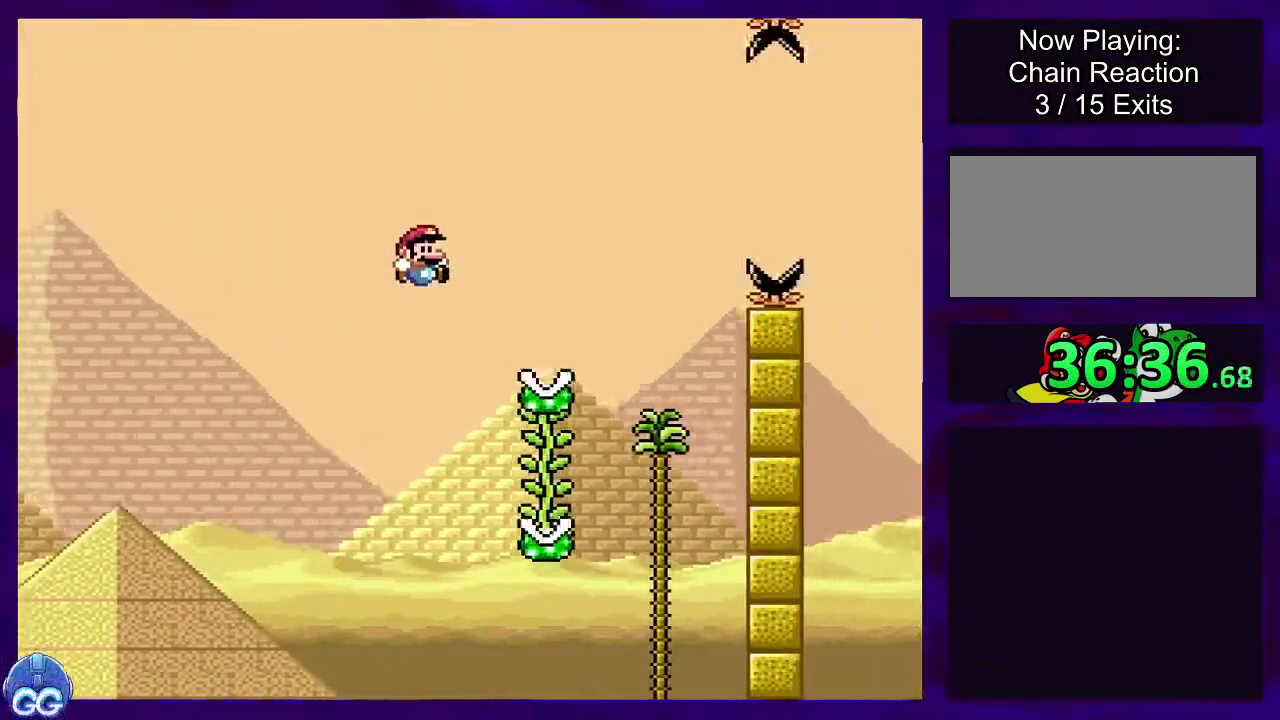
{"buttons": ["X", "DPAD_RIGHT"], "events": [[200, "DPAD_UP", "down"], [317, "DPAD_UP", "up"], [417, "DPAD_RIGHT", "down"]]}
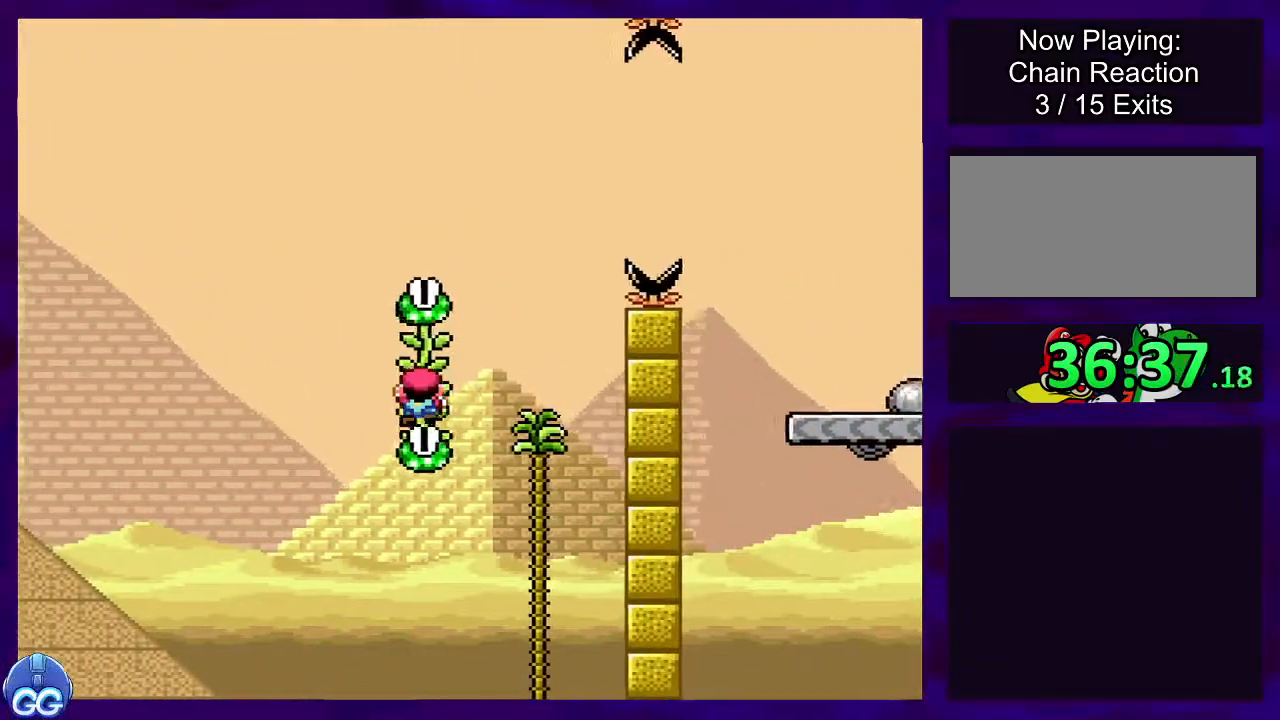
{"buttons": ["B", "X", "DPAD_RIGHT"], "events": [[100, "B", "down"]]}
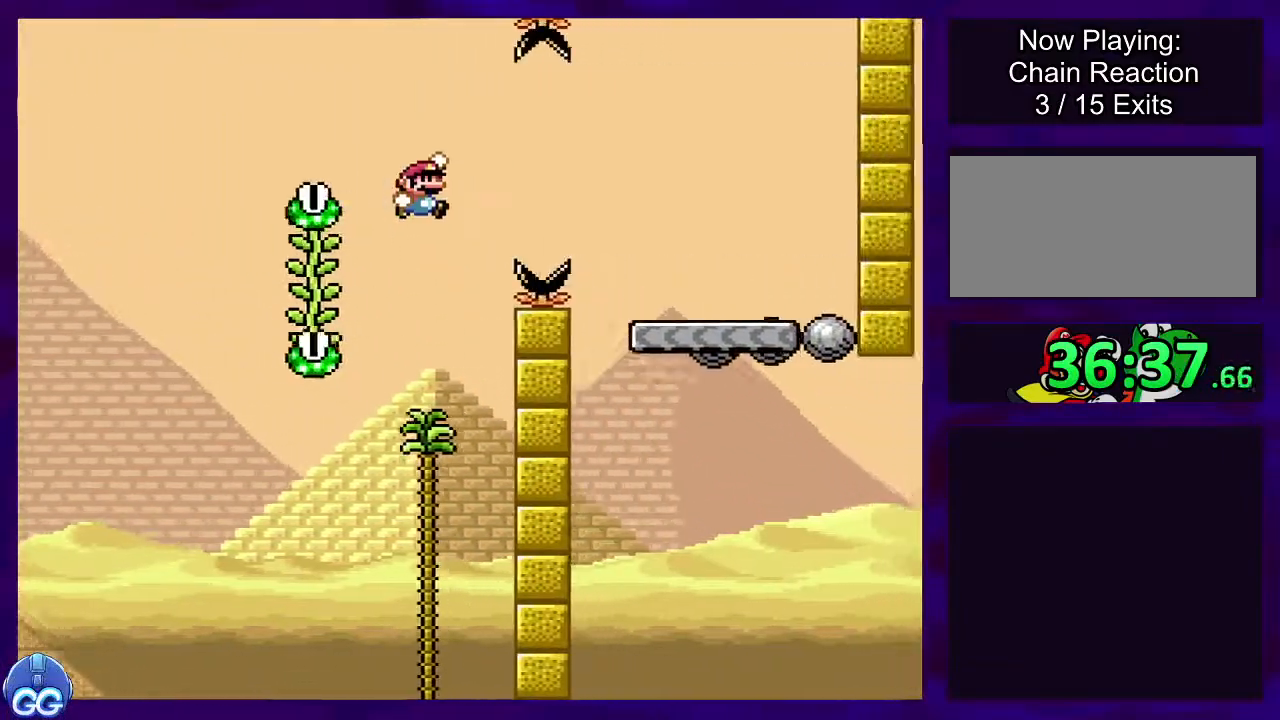
{"buttons": ["B", "X", "DPAD_RIGHT"], "events": []}
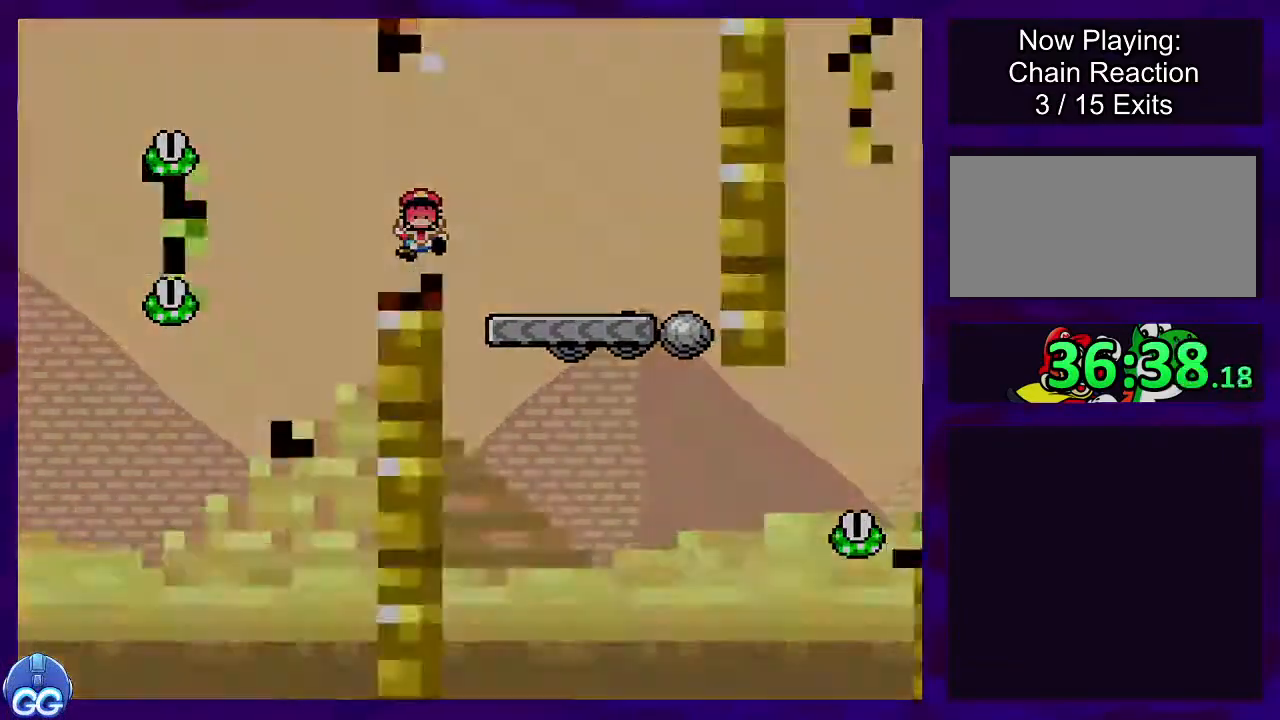
{"buttons": ["X"], "events": [[67, "B", "up"], [67, "DPAD_RIGHT", "up"]]}